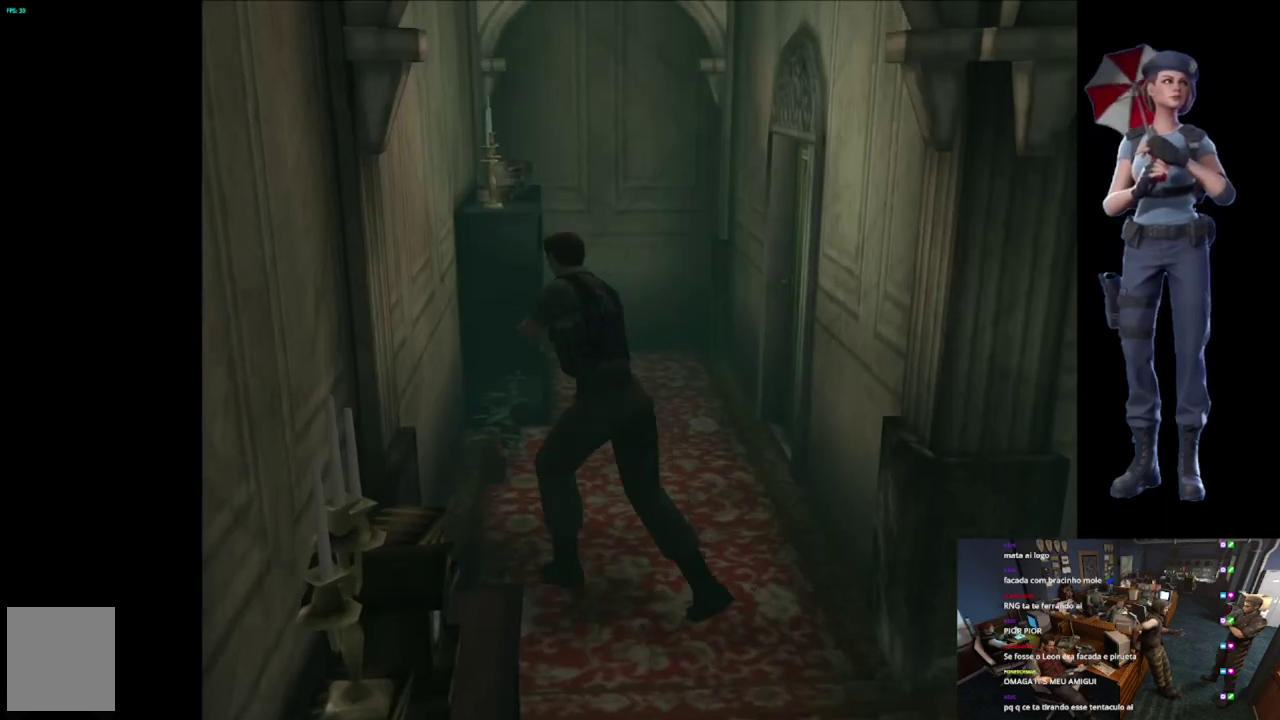
Gameplay with a controller (Xbox layout); each line is a JSON object with the inputs held at the frame after it. "events" lists button and stick changes between this image and that frame as [ms after this image, input, new state], when the widget could be followed in between.
{"buttons": ["A", "X"], "left_stick": "up", "right_stick": "center"}
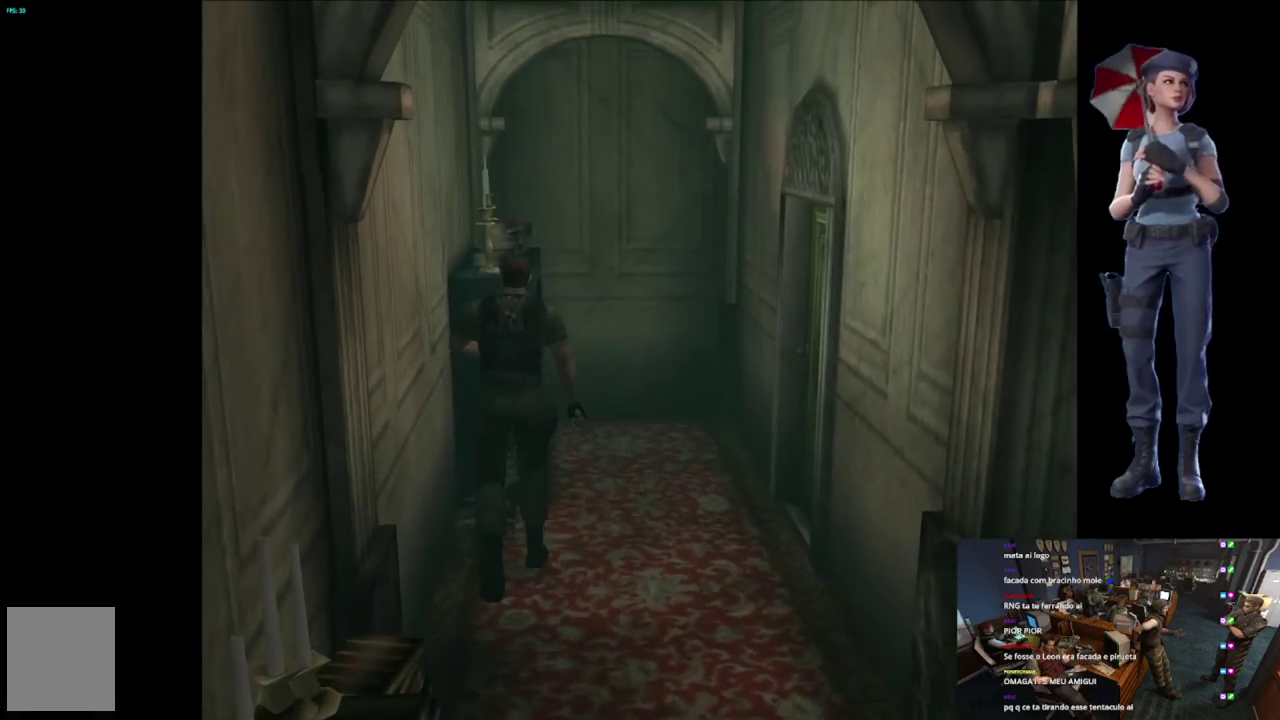
{"buttons": ["A"], "left_stick": "center", "right_stick": "center"}
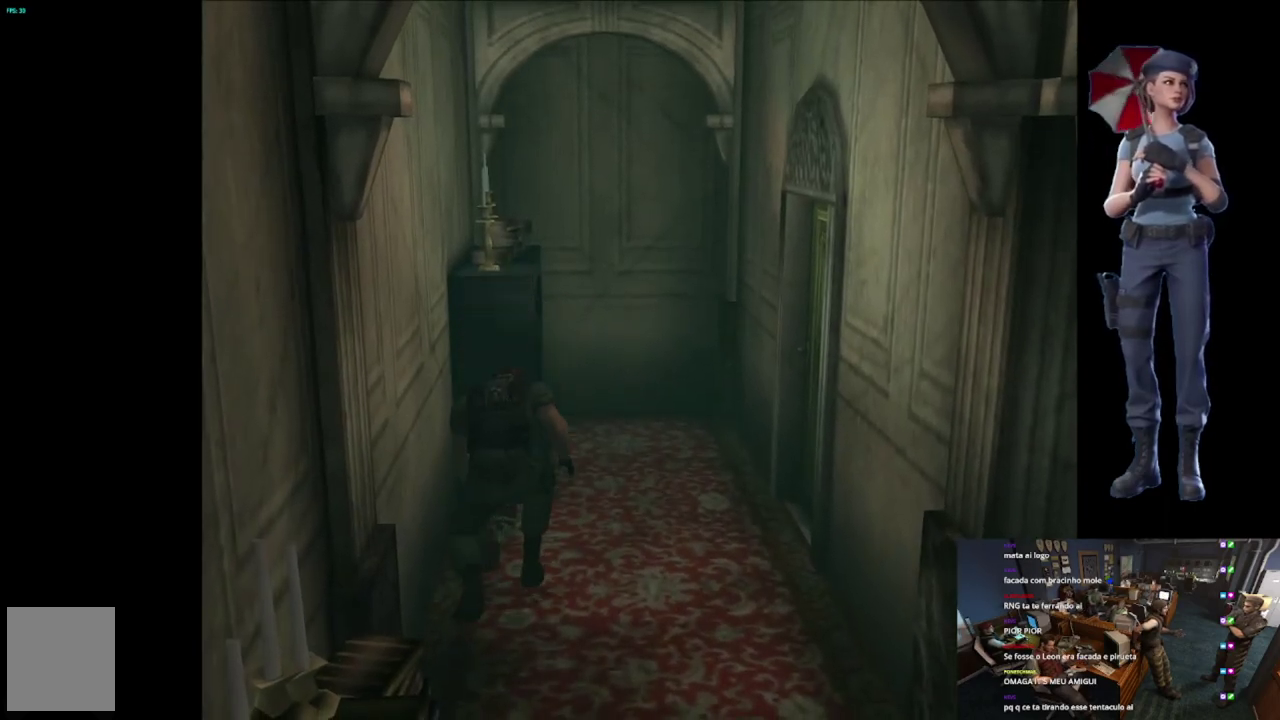
{"buttons": ["A"], "left_stick": "center", "right_stick": "center", "events": []}
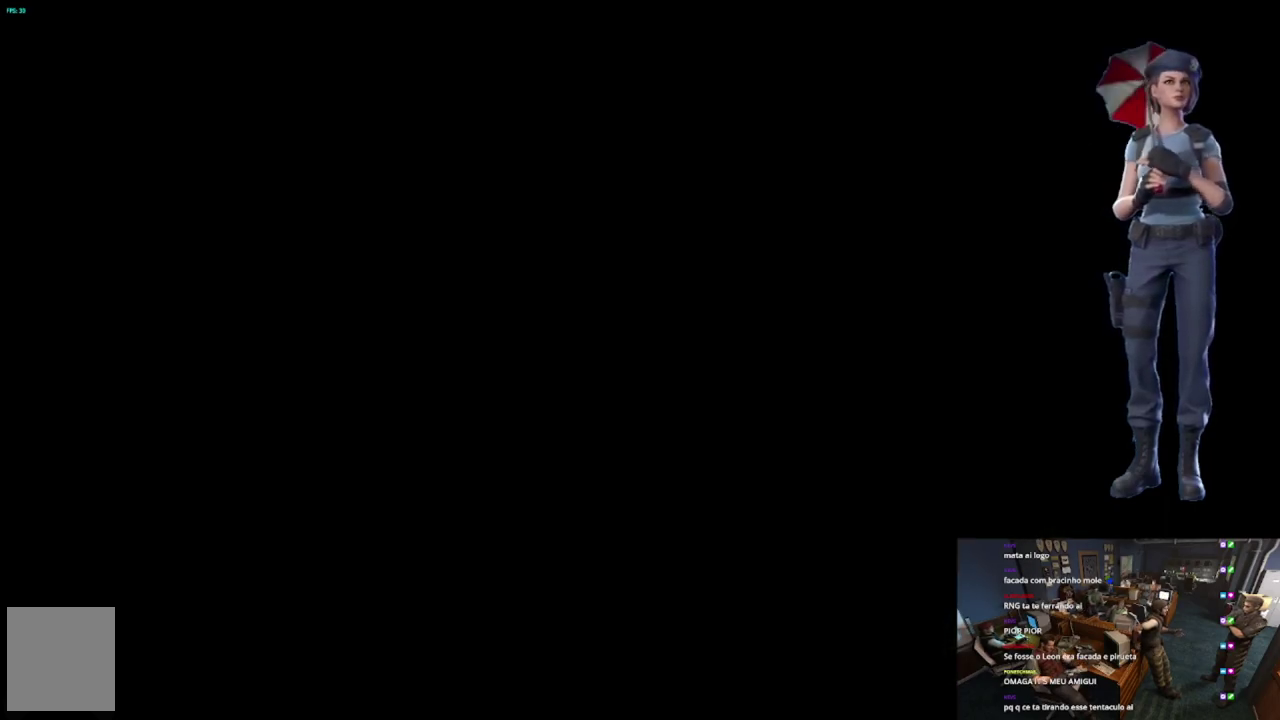
{"buttons": ["A"], "left_stick": "center", "right_stick": "center", "events": []}
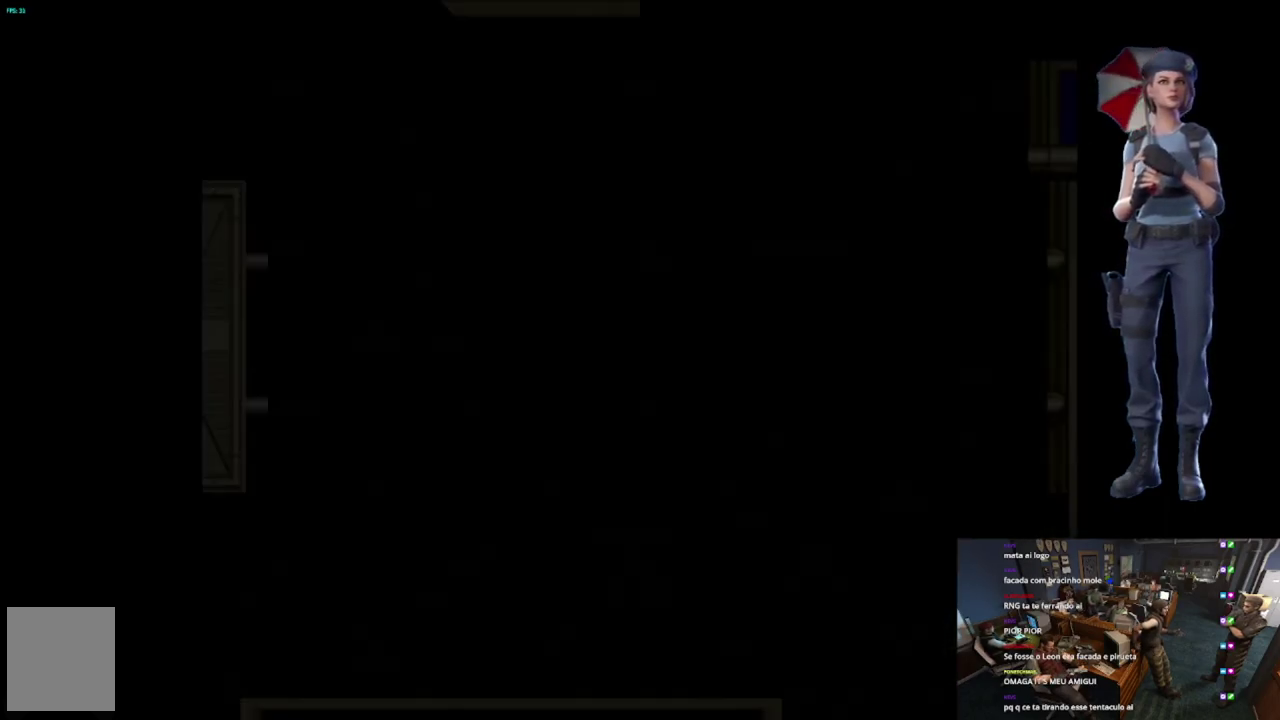
{"buttons": ["A"], "left_stick": "center", "right_stick": "center", "events": []}
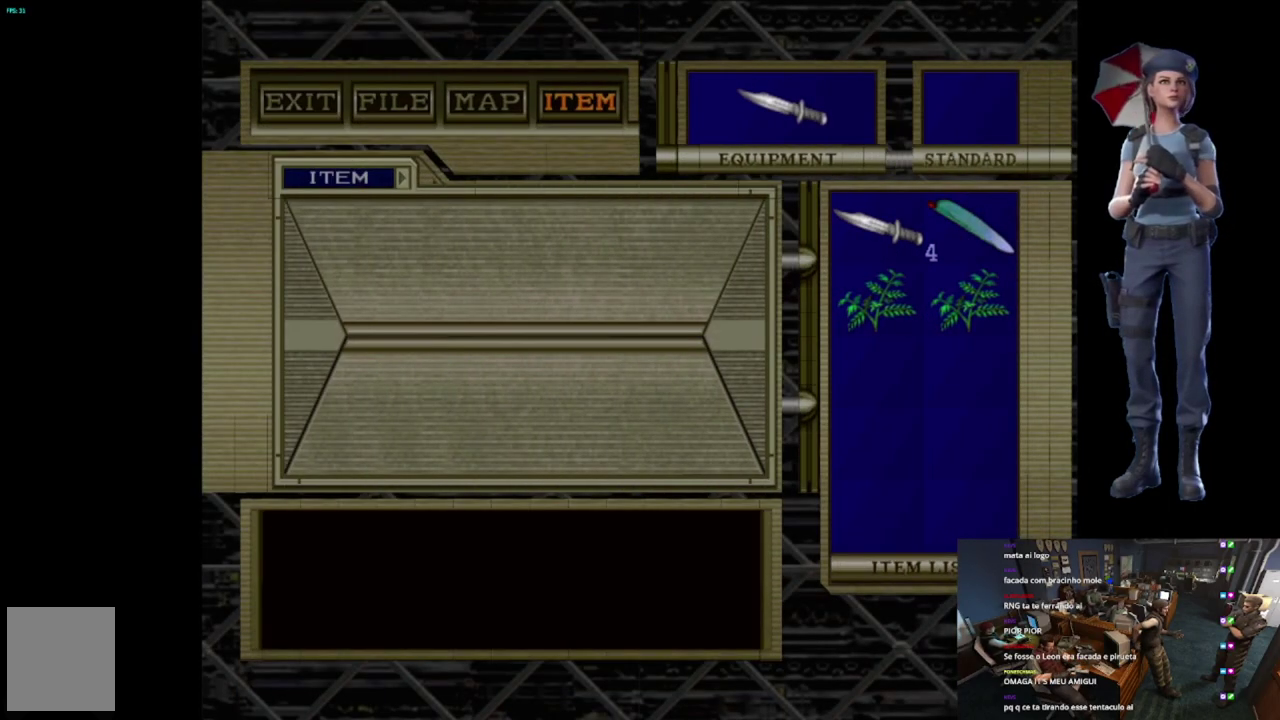
{"buttons": ["A"], "left_stick": "center", "right_stick": "center", "events": [[417, "A", "up"], [484, "A", "down"]]}
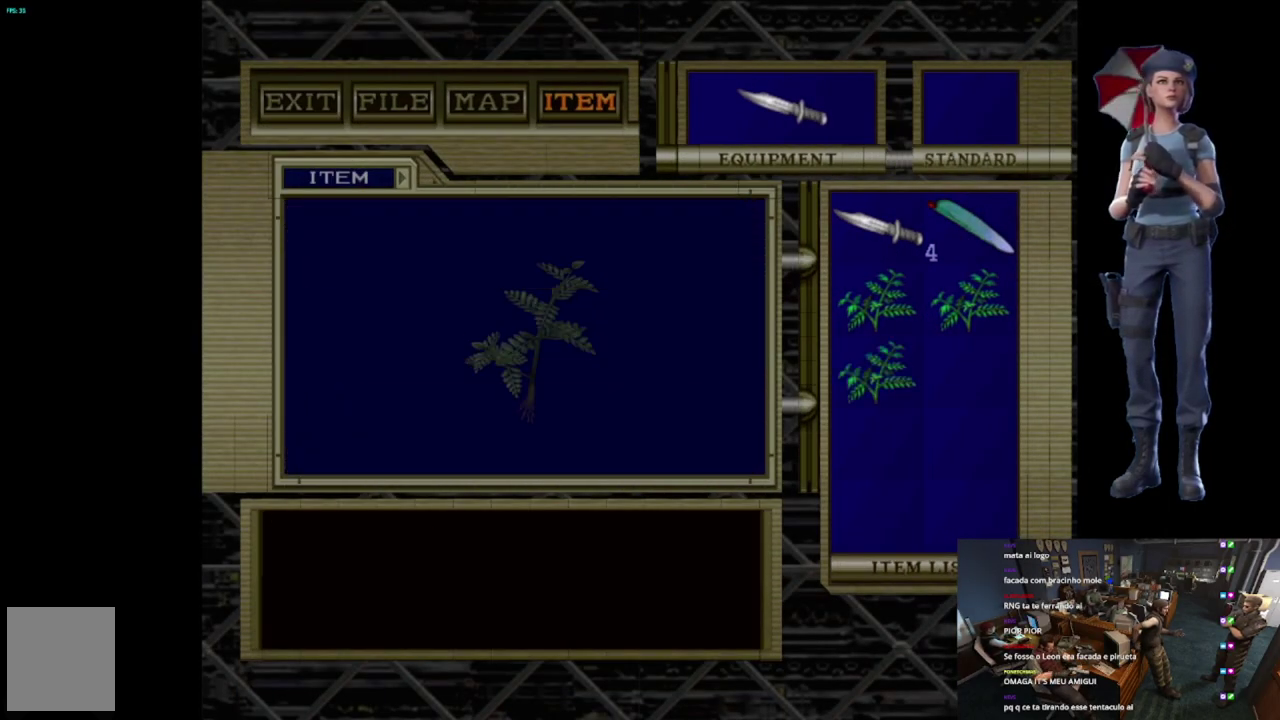
{"buttons": ["A"], "left_stick": "center", "right_stick": "center", "events": [[84, "A", "up"], [151, "A", "down"], [267, "A", "up"], [317, "A", "down"], [418, "A", "up"], [484, "A", "down"]]}
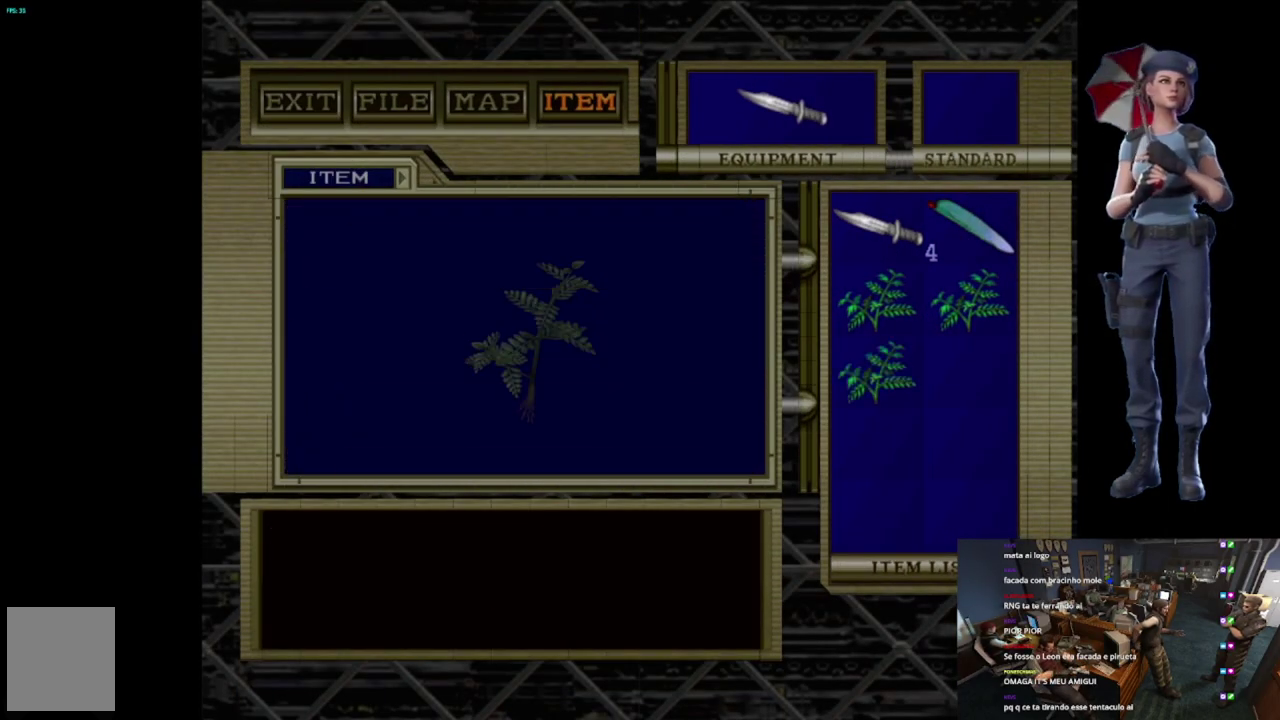
{"buttons": [], "left_stick": "center", "right_stick": "center", "events": [[500, "A", "up"]]}
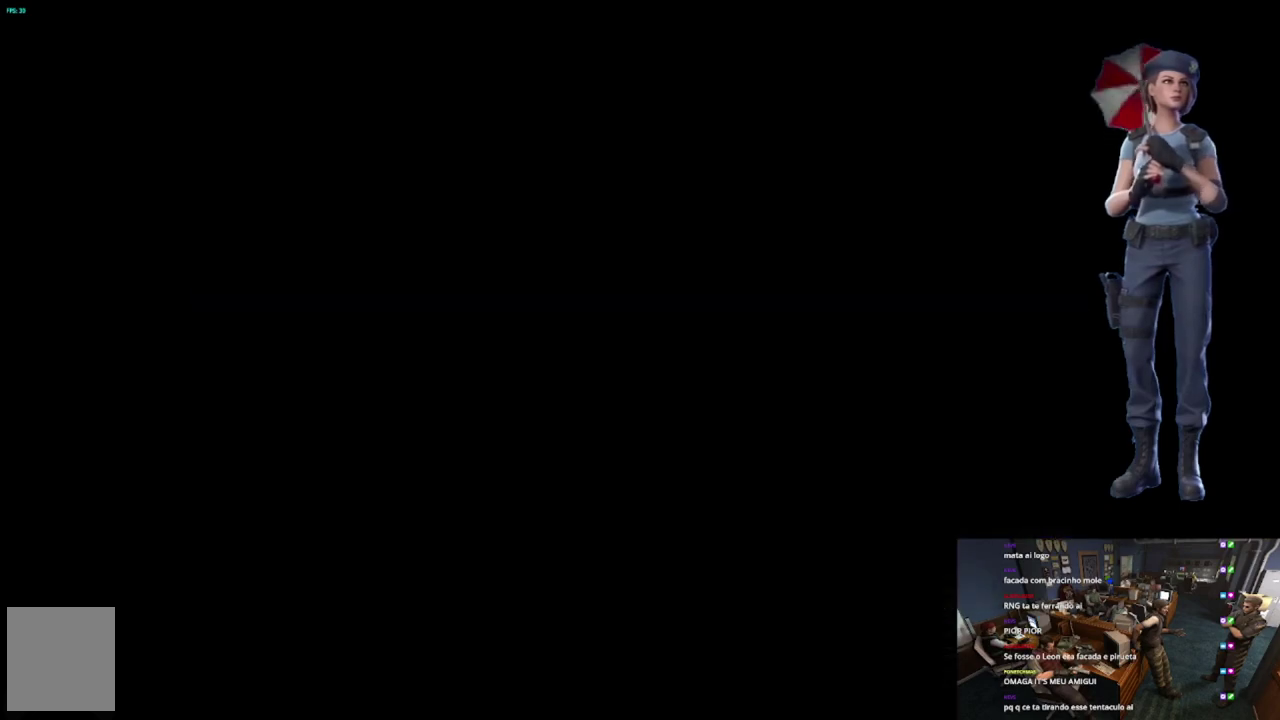
{"buttons": ["A", "X"], "left_stick": "center", "right_stick": "center", "events": [[84, "left_stick", "up"], [117, "X", "down"], [217, "A", "down"], [334, "A", "up"], [351, "left_stick", "center"], [401, "A", "down"]]}
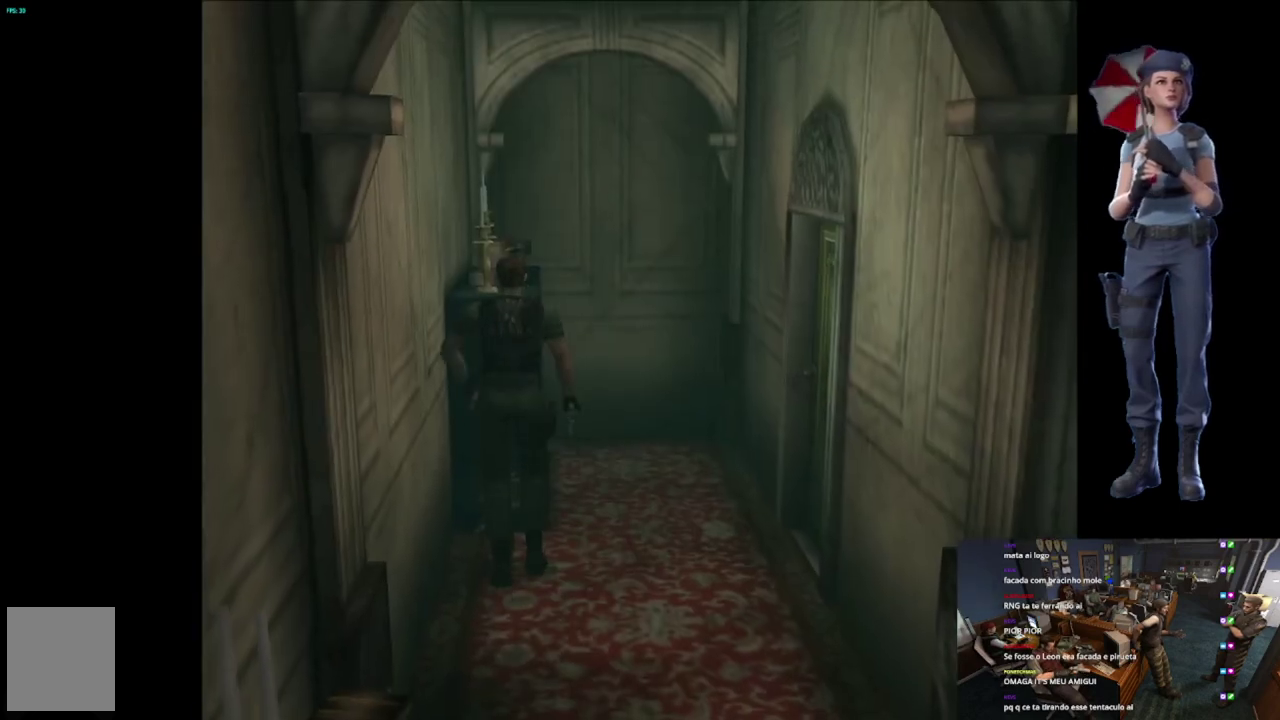
{"buttons": ["A", "X"], "left_stick": "center", "right_stick": "center", "events": [[33, "A", "up"], [83, "A", "down"], [334, "A", "up"], [417, "A", "down"]]}
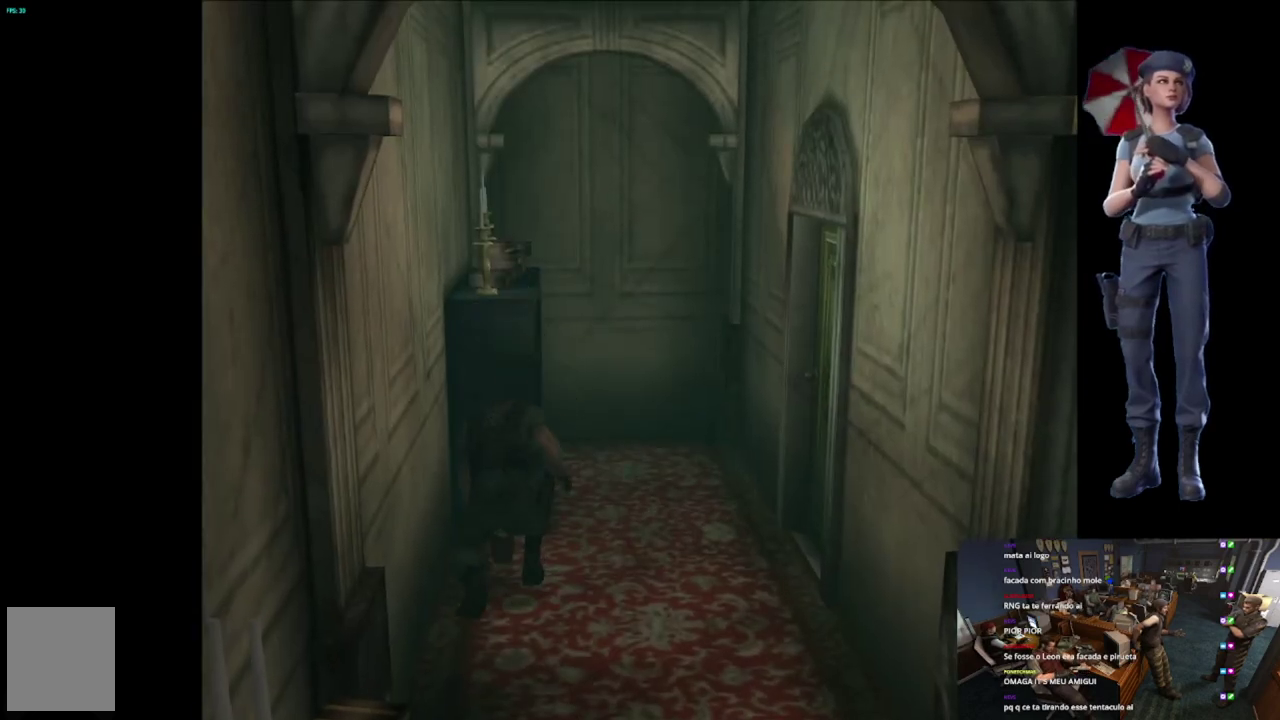
{"buttons": ["A"], "left_stick": "center", "right_stick": "center", "events": [[184, "X", "up"]]}
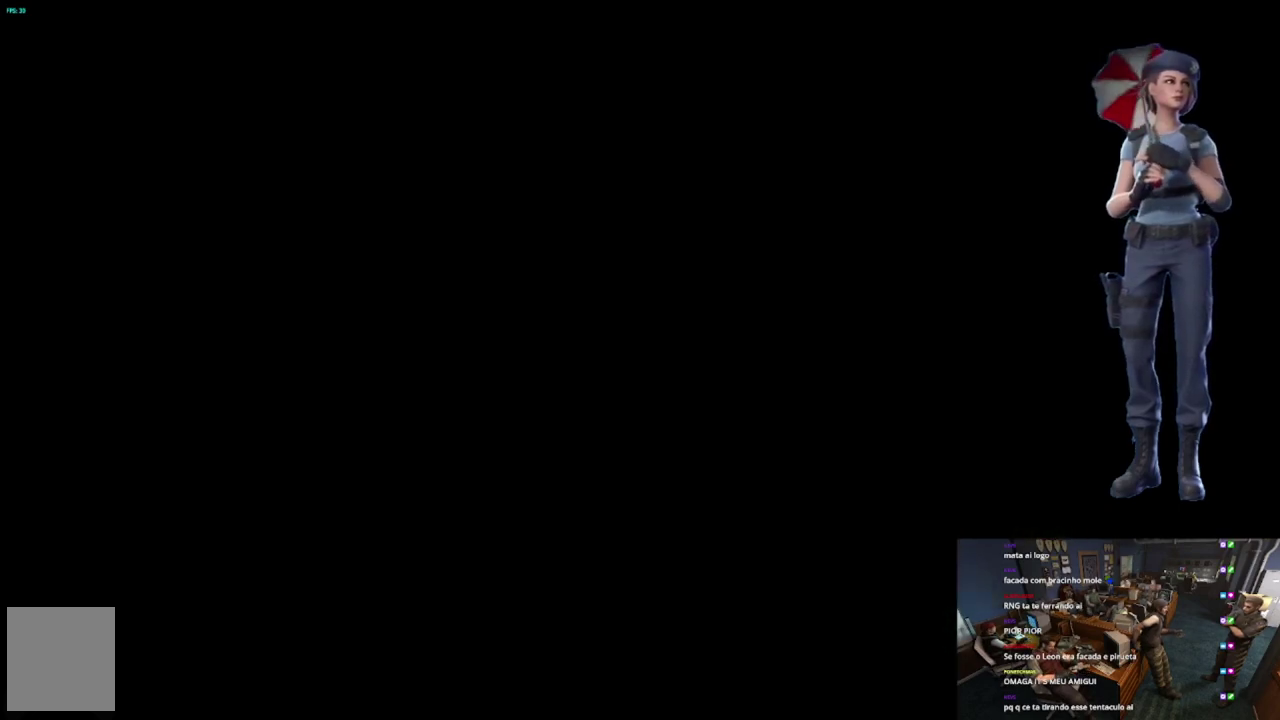
{"buttons": ["A"], "left_stick": "center", "right_stick": "center", "events": []}
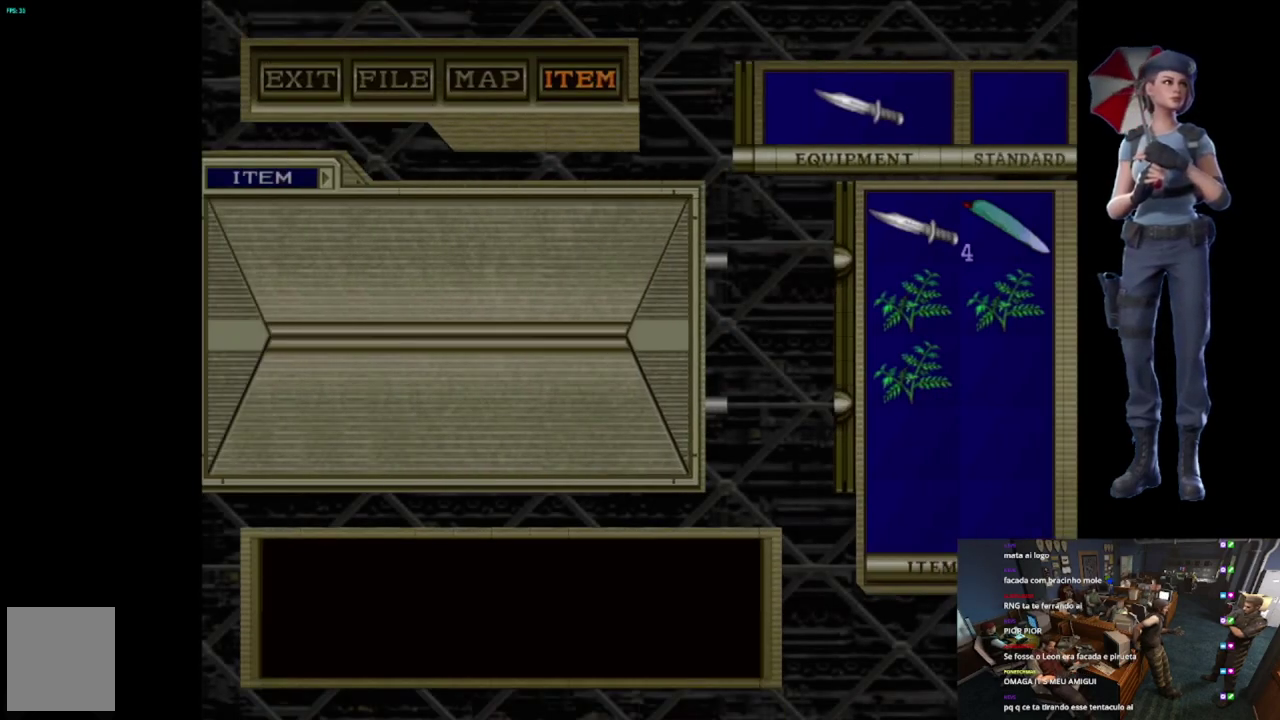
{"buttons": ["A"], "left_stick": "center", "right_stick": "center", "events": []}
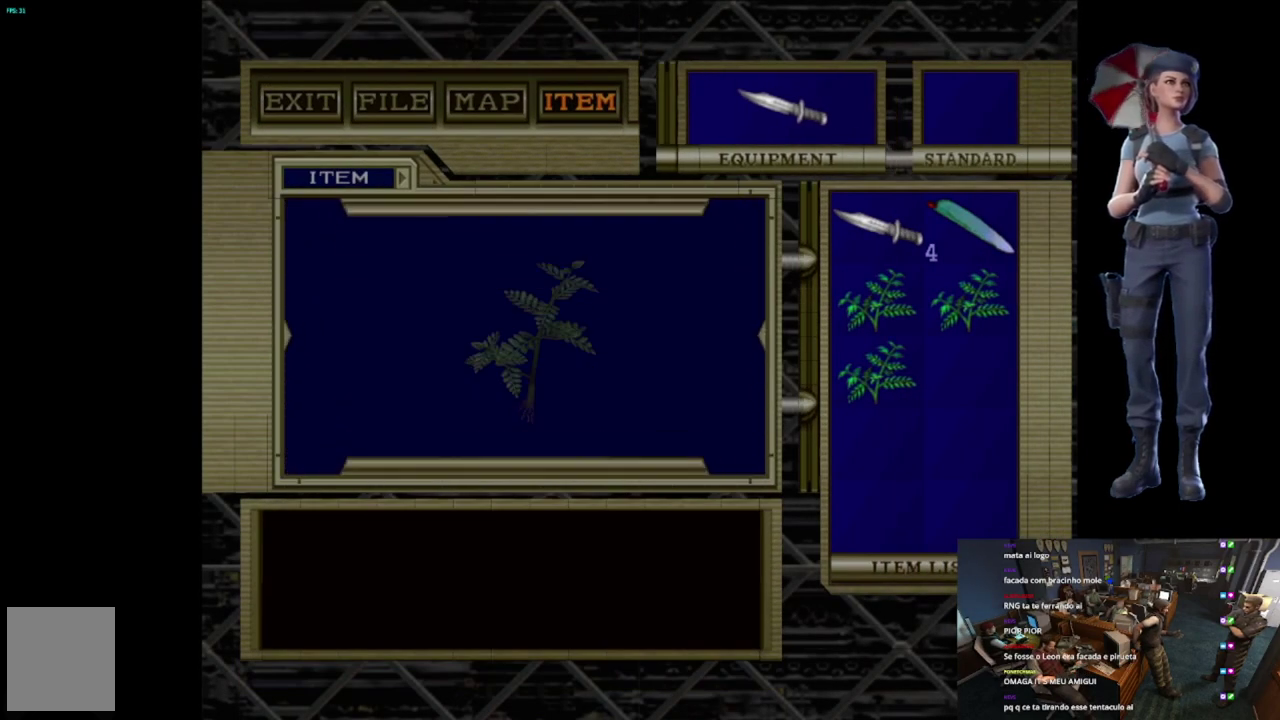
{"buttons": [], "left_stick": "center", "right_stick": "center", "events": [[300, "A", "up"], [367, "A", "down"], [467, "A", "up"]]}
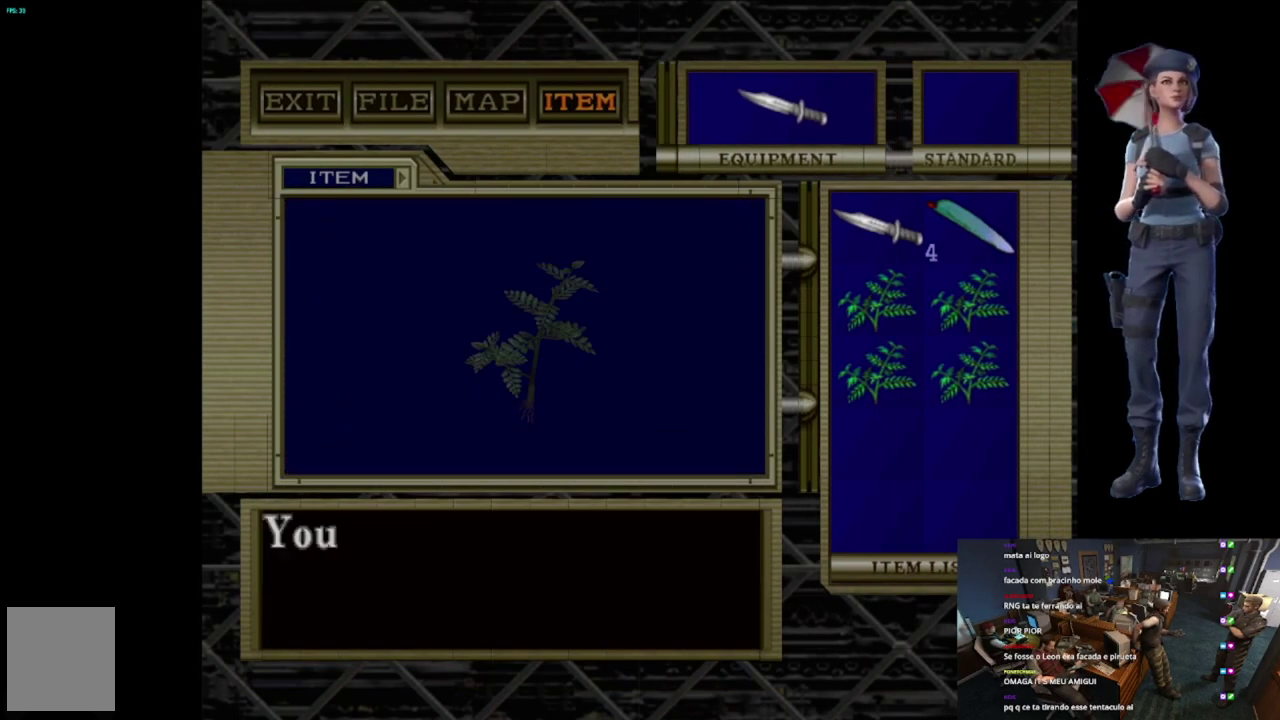
{"buttons": [], "left_stick": "center", "right_stick": "center", "events": [[51, "A", "down"], [451, "A", "up"]]}
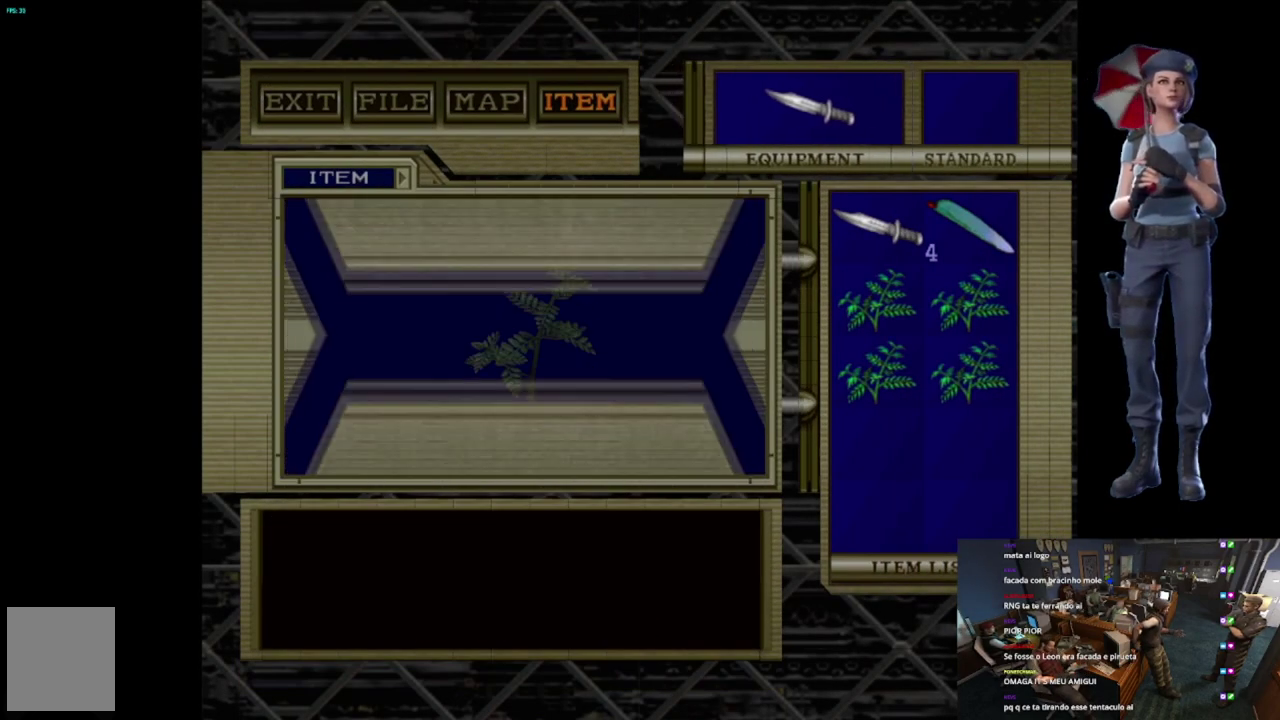
{"buttons": [], "left_stick": "down", "right_stick": "center", "events": [[17, "A", "down"], [384, "A", "up"], [434, "left_stick", "down"]]}
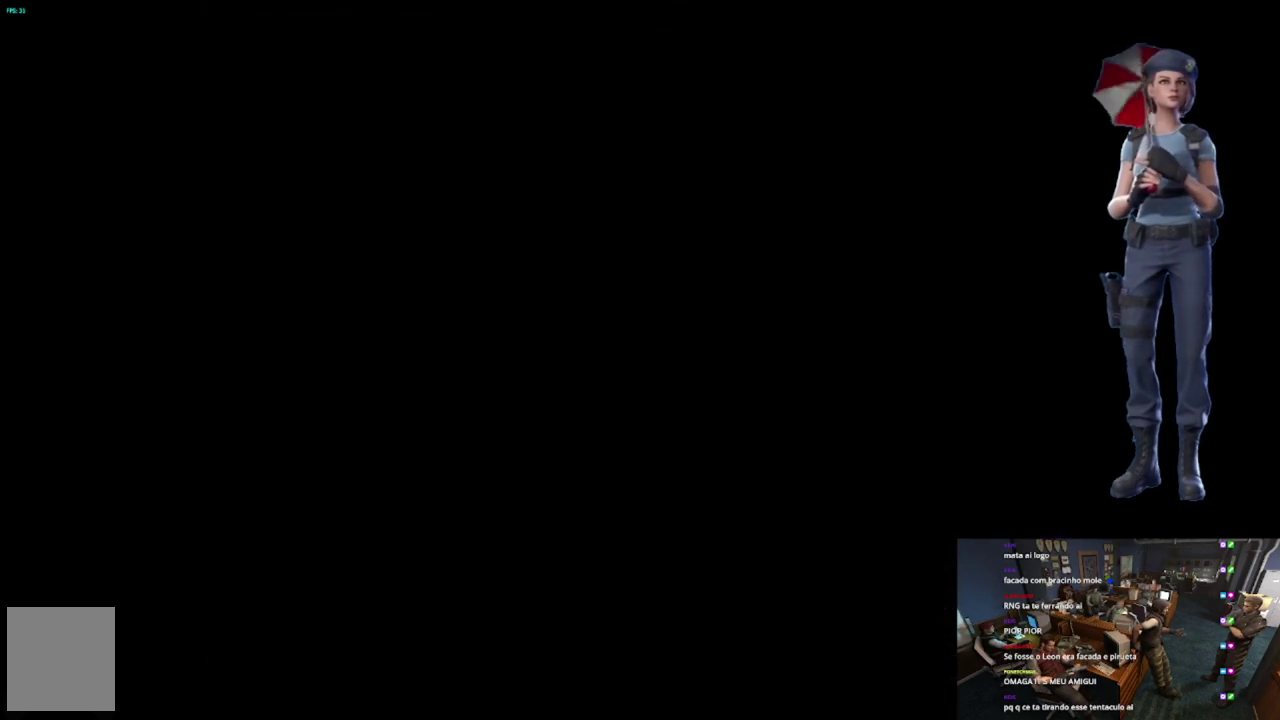
{"buttons": ["X"], "left_stick": "up-left", "right_stick": "center", "events": [[117, "right_stick", "down"], [167, "left_stick", "up"], [334, "right_stick", "center"], [418, "X", "down"], [468, "left_stick", "up-left"]]}
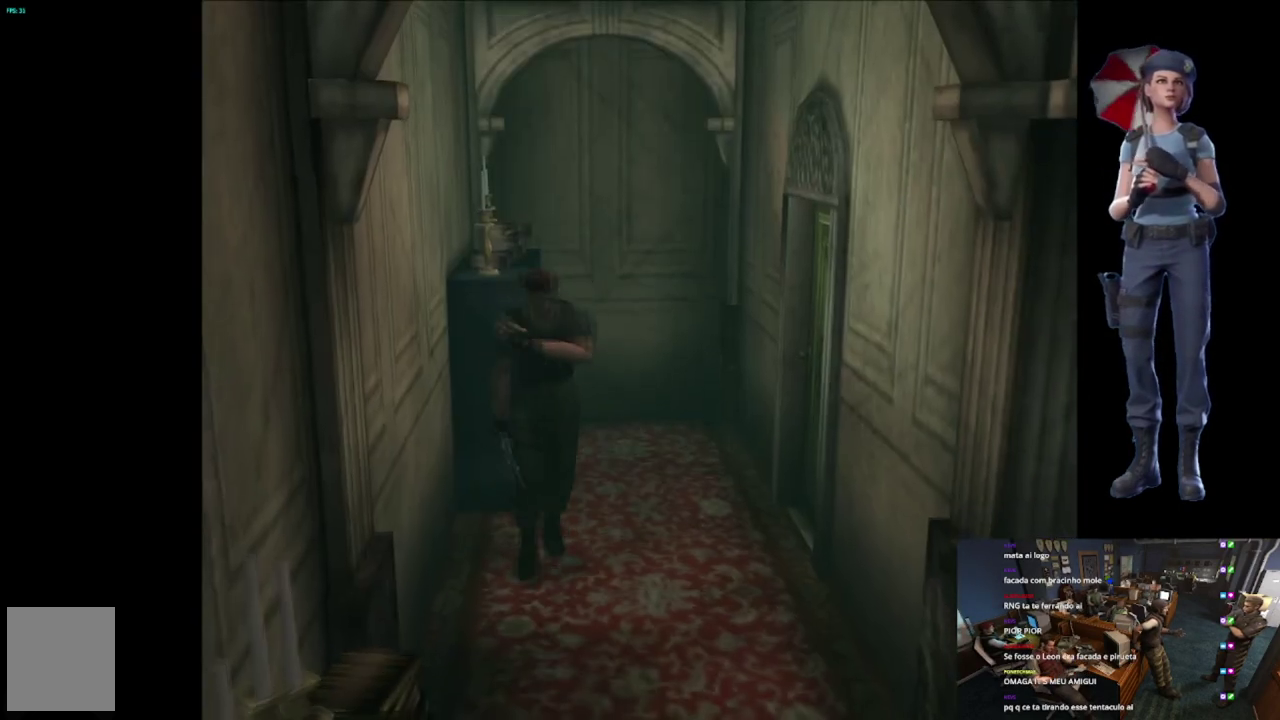
{"buttons": ["X"], "left_stick": "up", "right_stick": "center", "events": [[167, "left_stick", "up"], [350, "left_stick", "up-right"], [467, "left_stick", "up"]]}
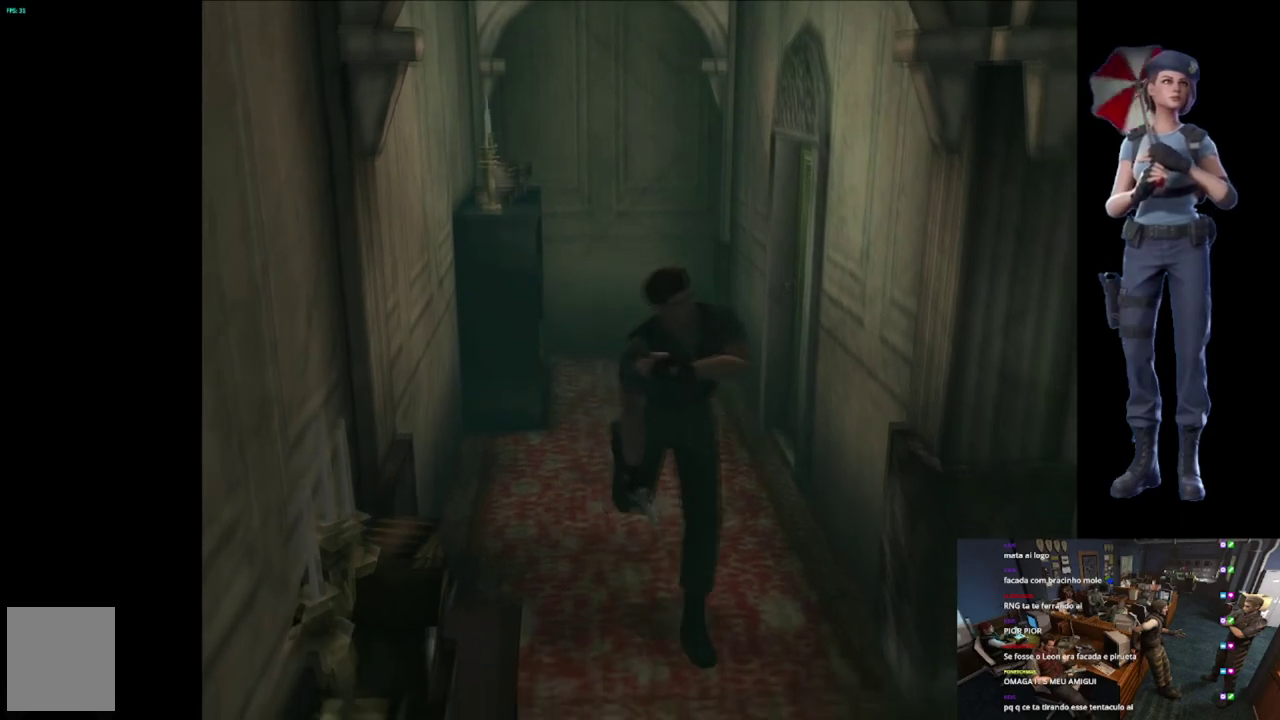
{"buttons": ["X"], "left_stick": "up", "right_stick": "center", "events": []}
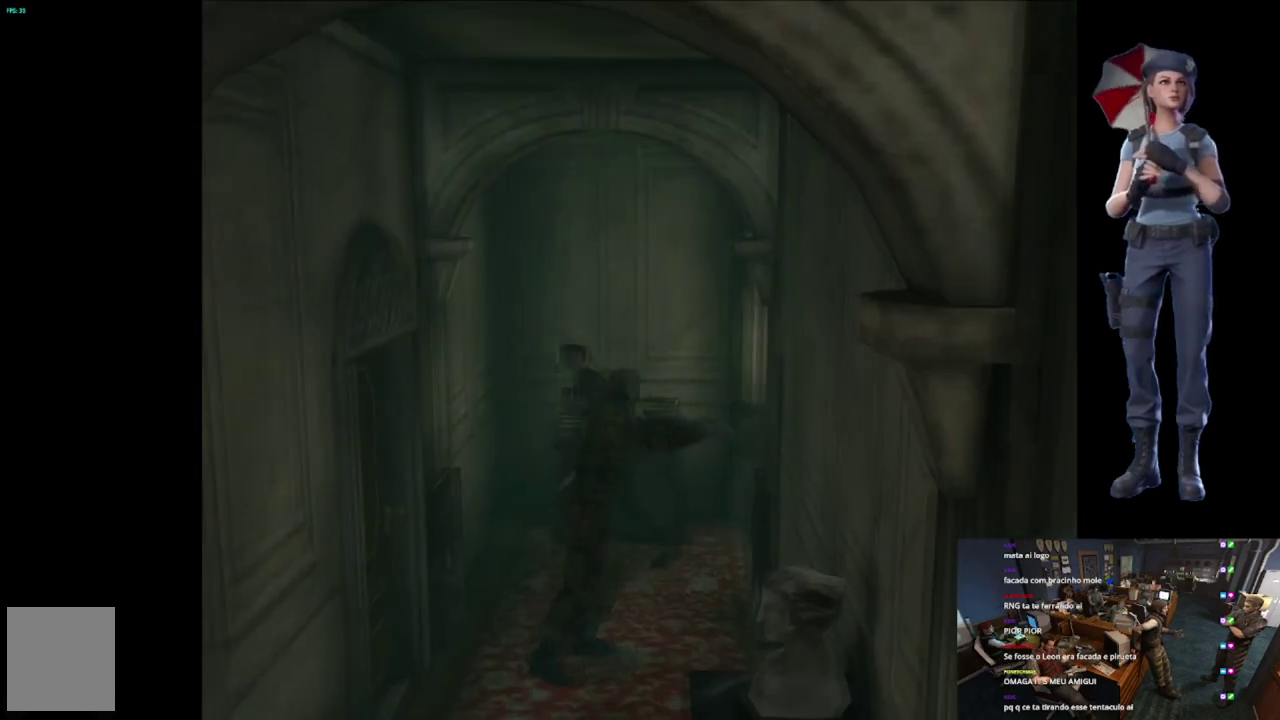
{"buttons": ["A", "X"], "left_stick": "up-right", "right_stick": "center", "events": [[100, "left_stick", "up-left"], [367, "A", "down"], [467, "left_stick", "up-right"]]}
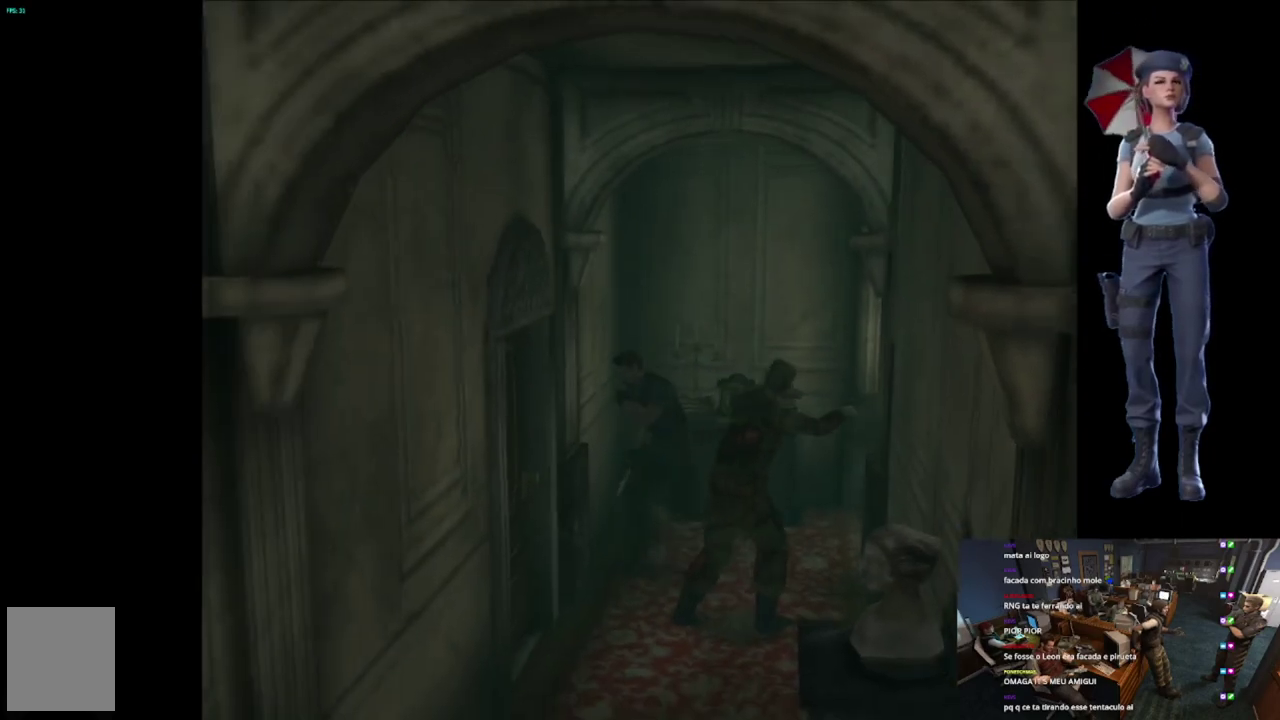
{"buttons": ["A", "X"], "left_stick": "up-right", "right_stick": "center", "events": [[17, "A", "up"], [67, "A", "down"], [101, "left_stick", "up"], [167, "left_stick", "up-left"], [201, "A", "up"], [251, "A", "down"], [368, "left_stick", "up-right"]]}
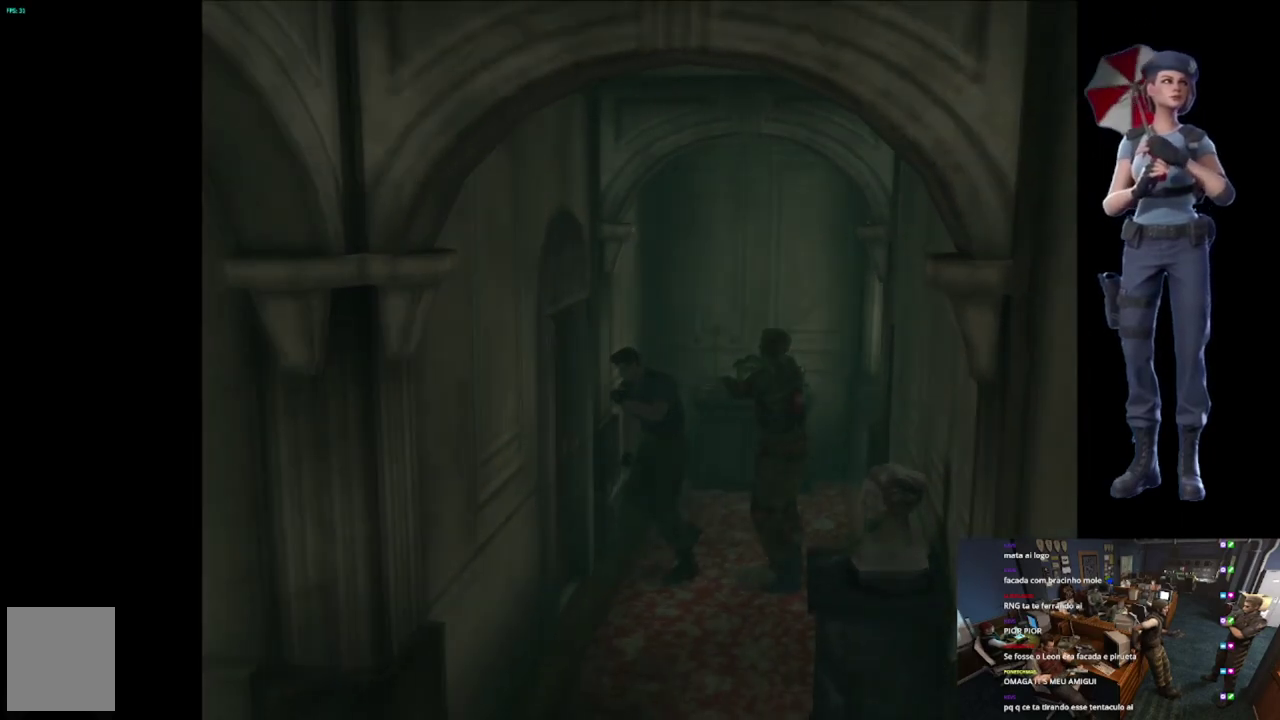
{"buttons": ["A", "X"], "left_stick": "center", "right_stick": "center", "events": [[350, "left_stick", "center"]]}
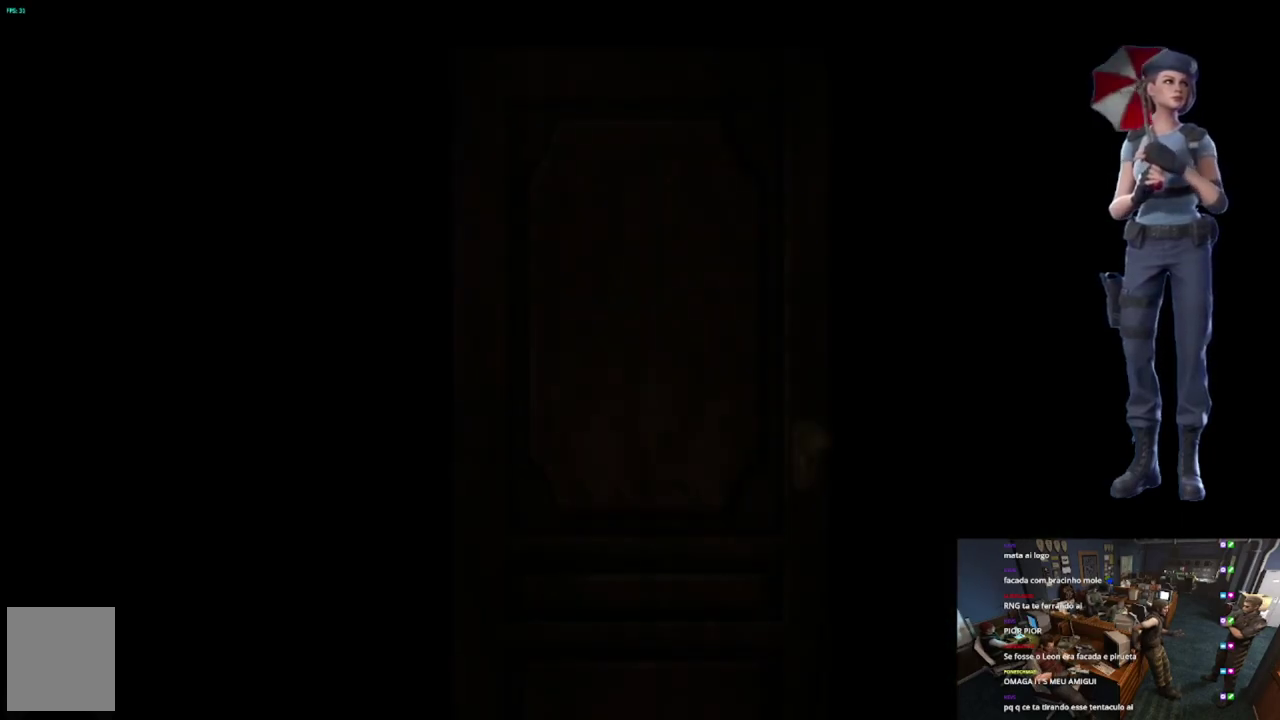
{"buttons": [], "left_stick": "center", "right_stick": "center", "events": [[134, "X", "up"], [201, "A", "up"]]}
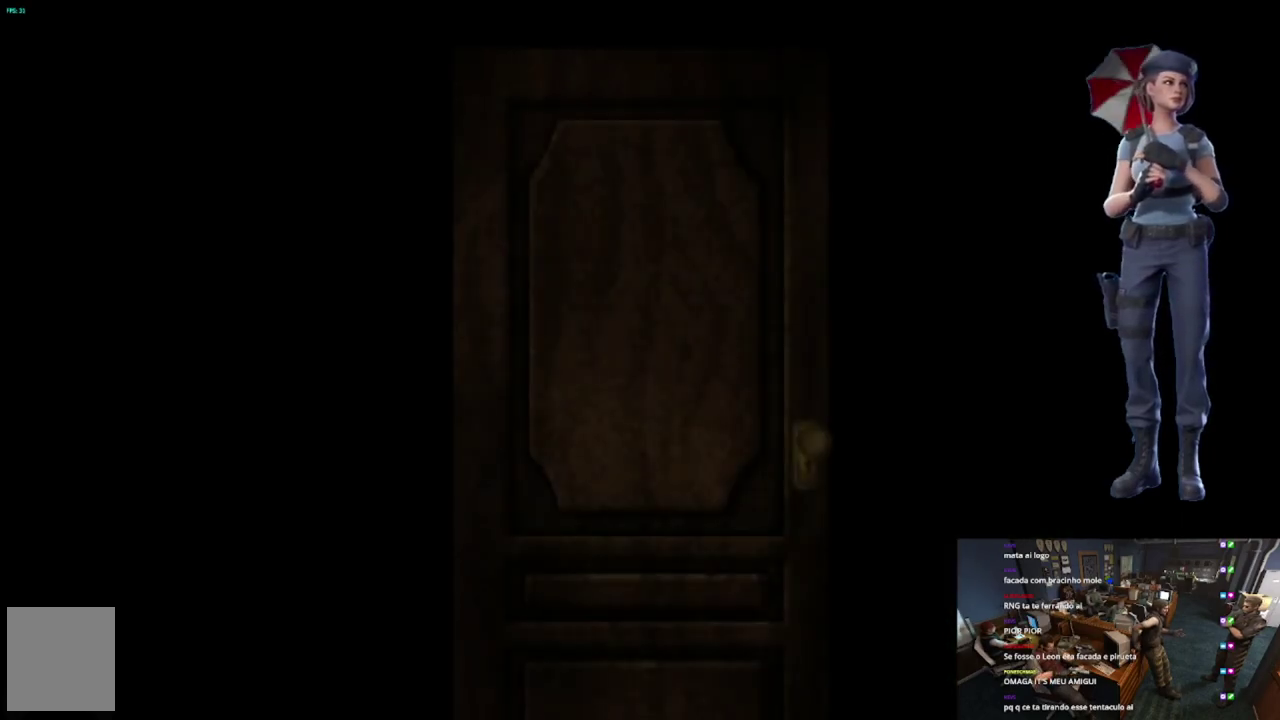
{"buttons": ["L1"], "left_stick": "center", "right_stick": "center", "events": [[217, "L1", "down"]]}
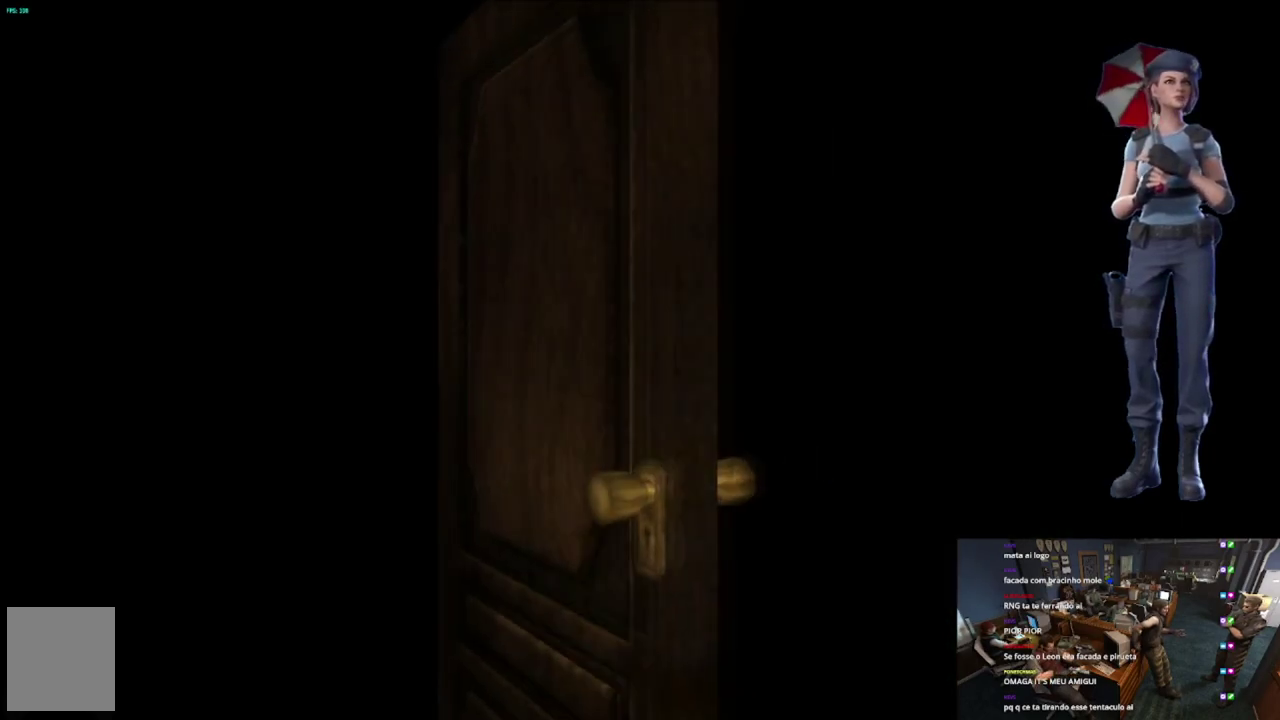
{"buttons": [], "left_stick": "center", "right_stick": "center", "events": [[51, "L1", "up"], [117, "L1", "down"], [251, "L1", "up"]]}
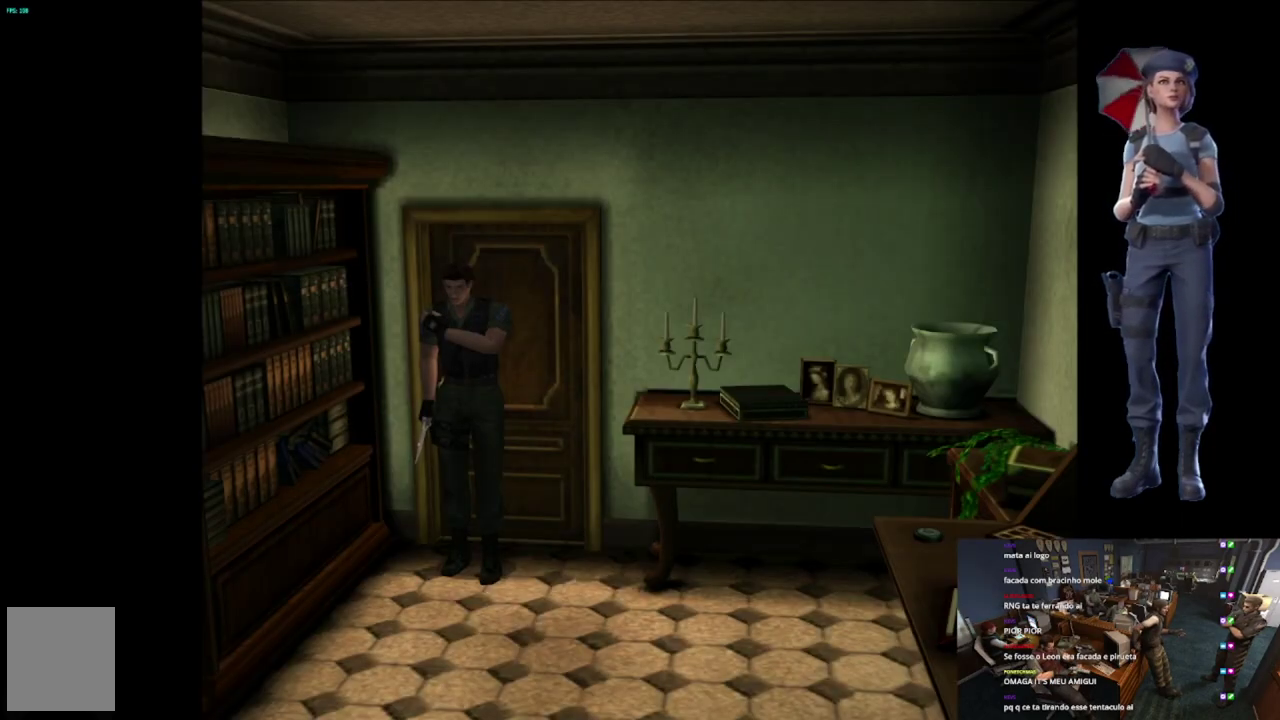
{"buttons": [], "left_stick": "left", "right_stick": "center", "events": [[450, "left_stick", "left"]]}